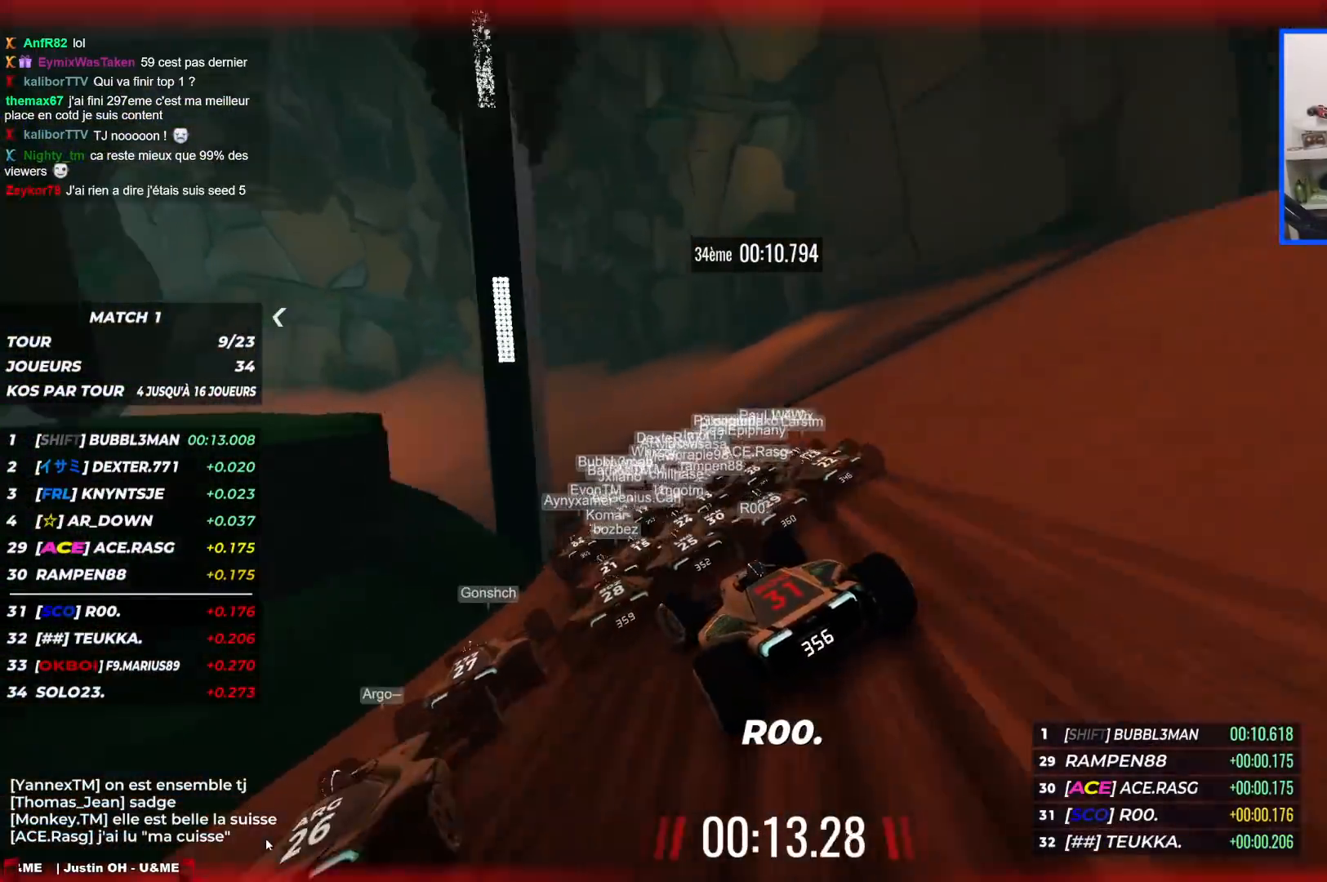
Gameplay with keyboard; each line is a JSON object with the keys held at the frame after it. "events" lists presses ("down") and releases ("up") of "down", "left", "right" and "up" between this image and that frame as [ms after this image, input, new state], when the widget could be followed in between. No other keys are recorded. Mouse input is not recorded.
{"keys": ["left", "up"], "events": []}
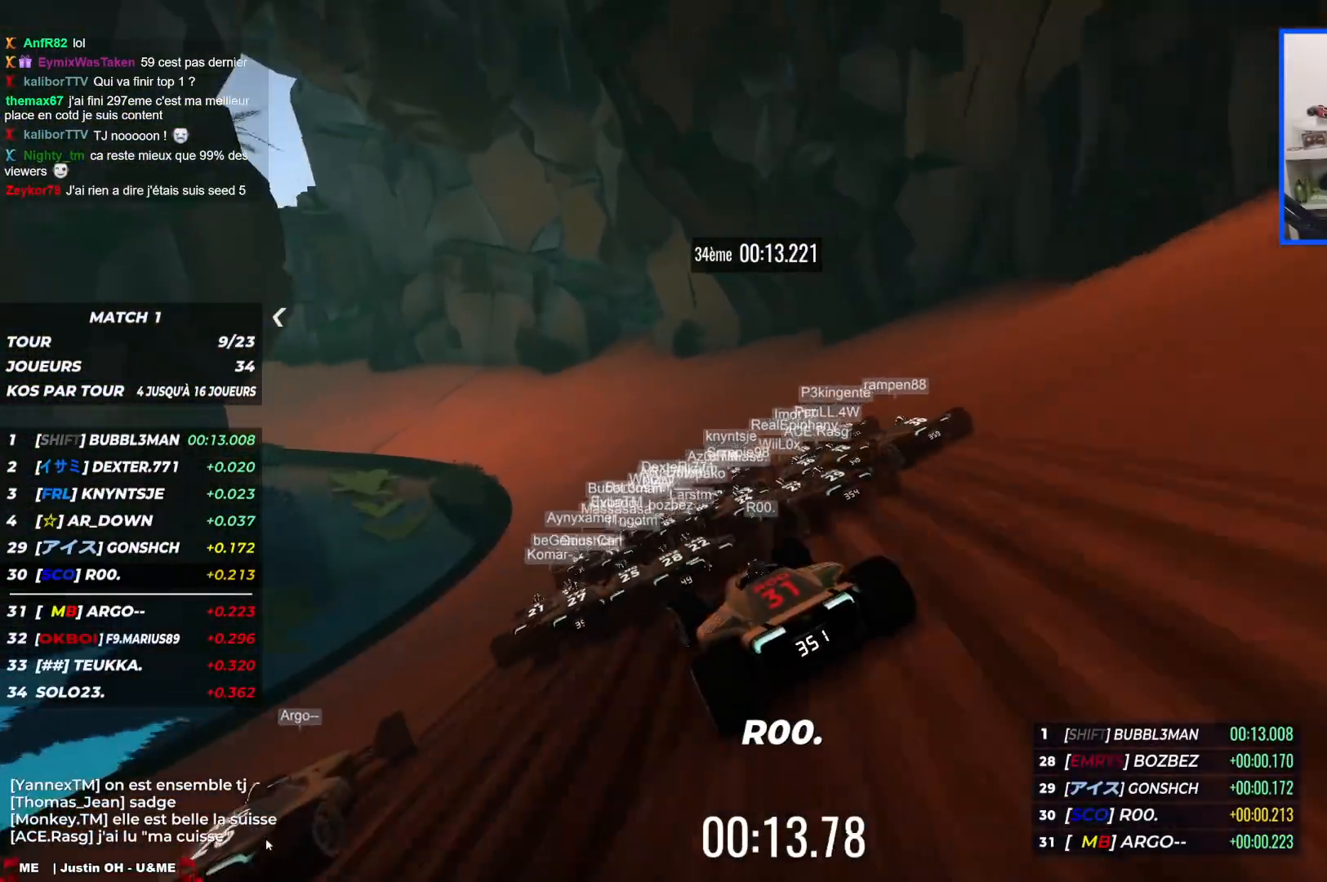
{"keys": ["left", "up"], "events": [[467, "left", "up"], [500, "left", "down"]]}
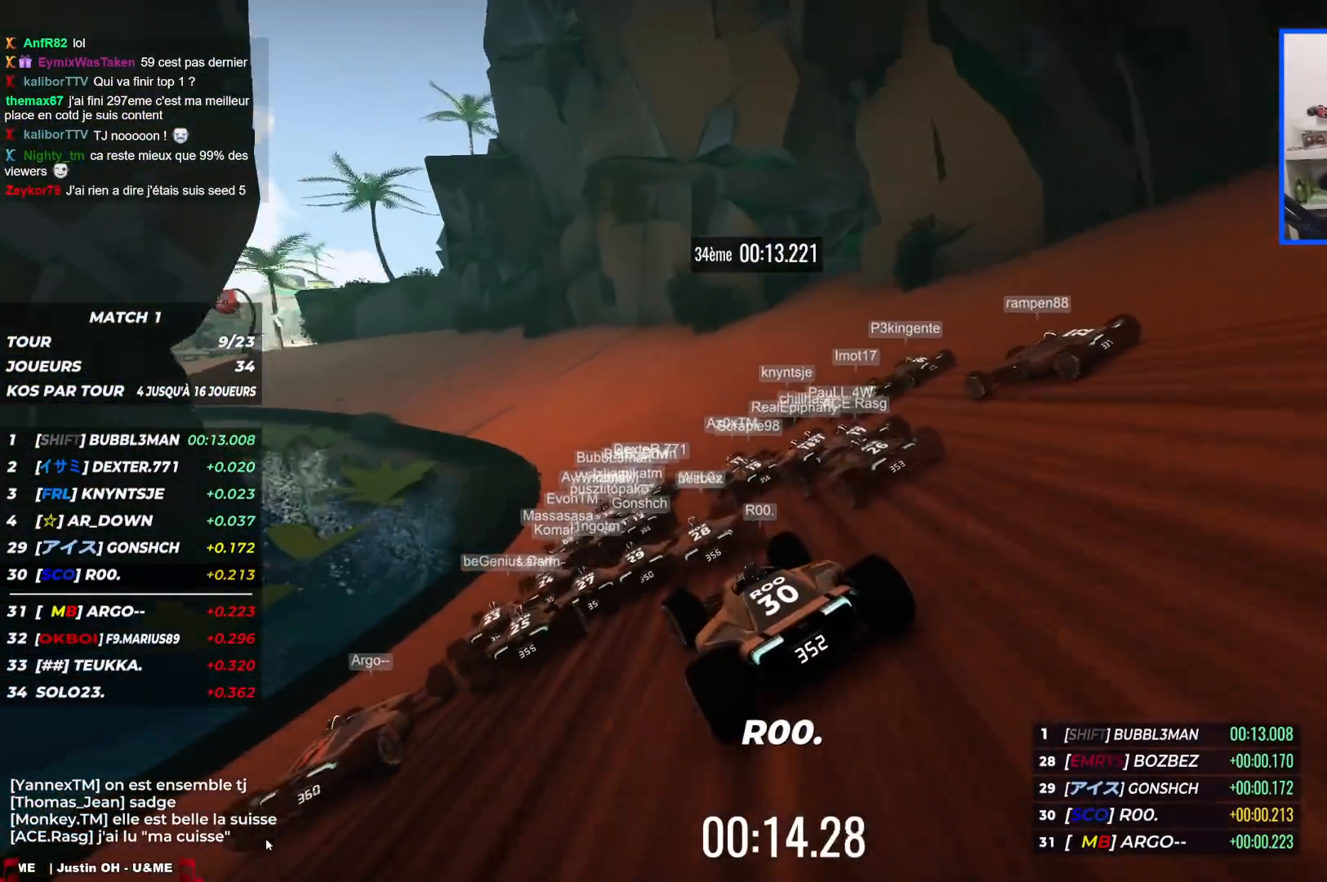
{"keys": ["left", "up"], "events": []}
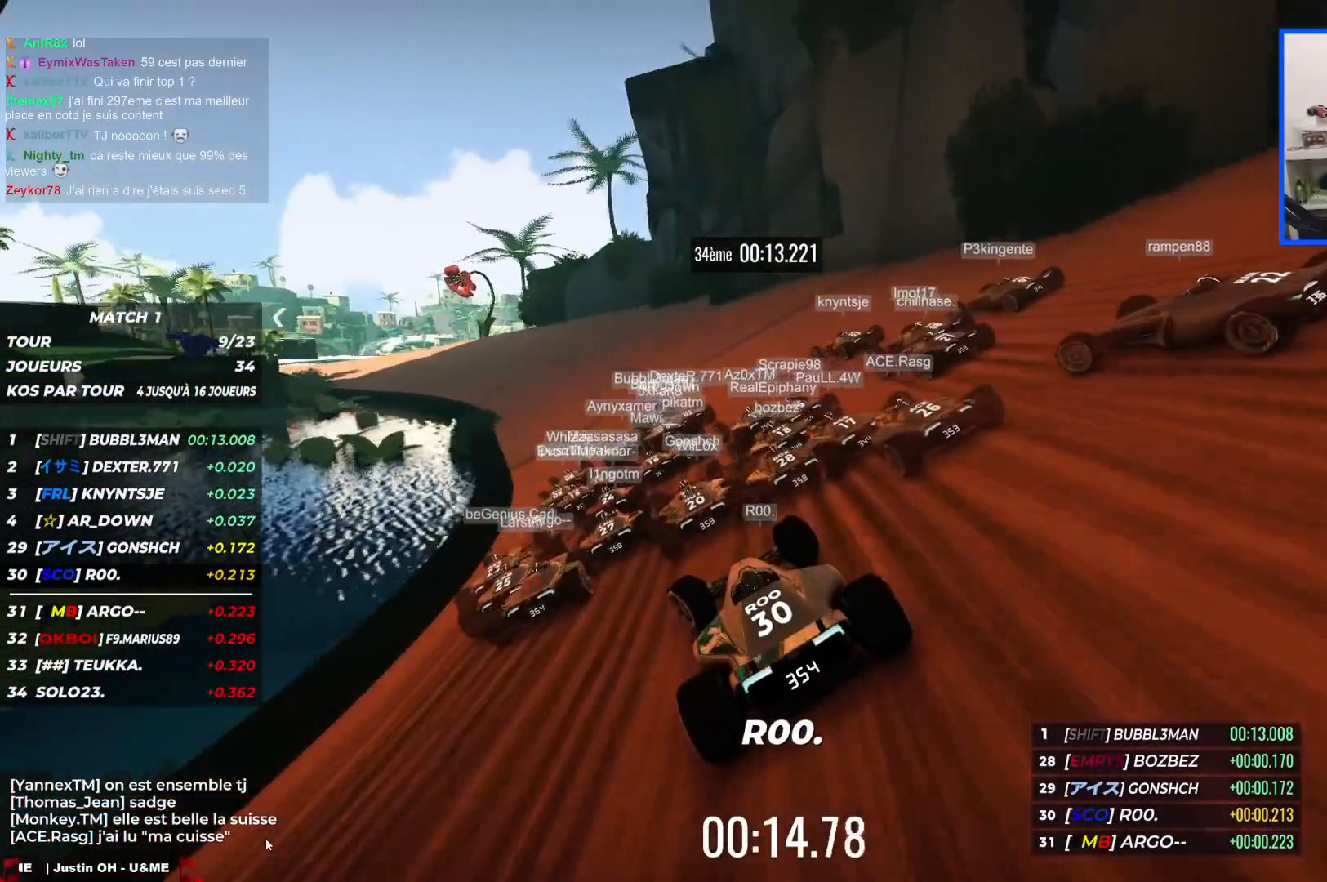
{"keys": ["left", "up"], "events": []}
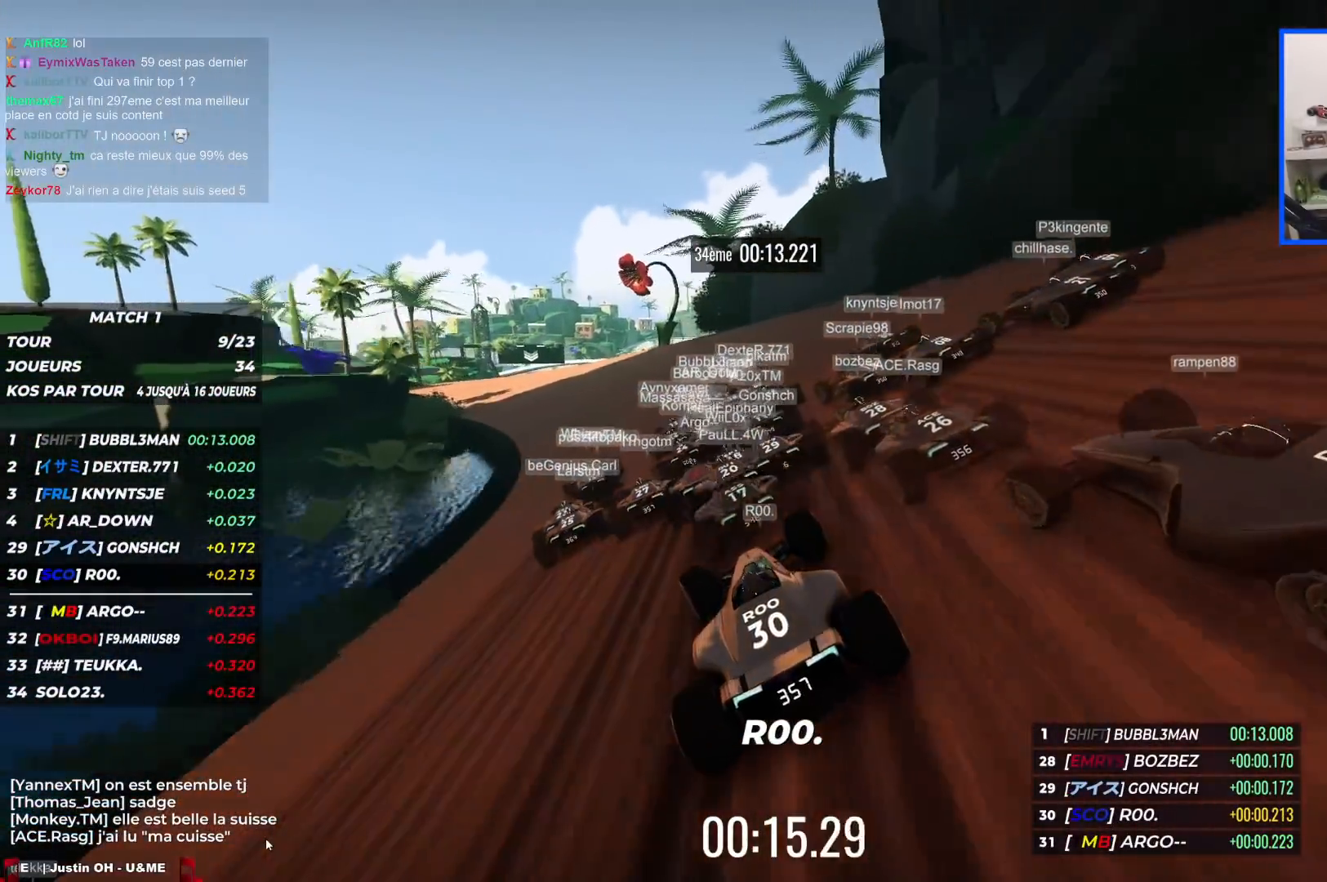
{"keys": ["left", "up"], "events": []}
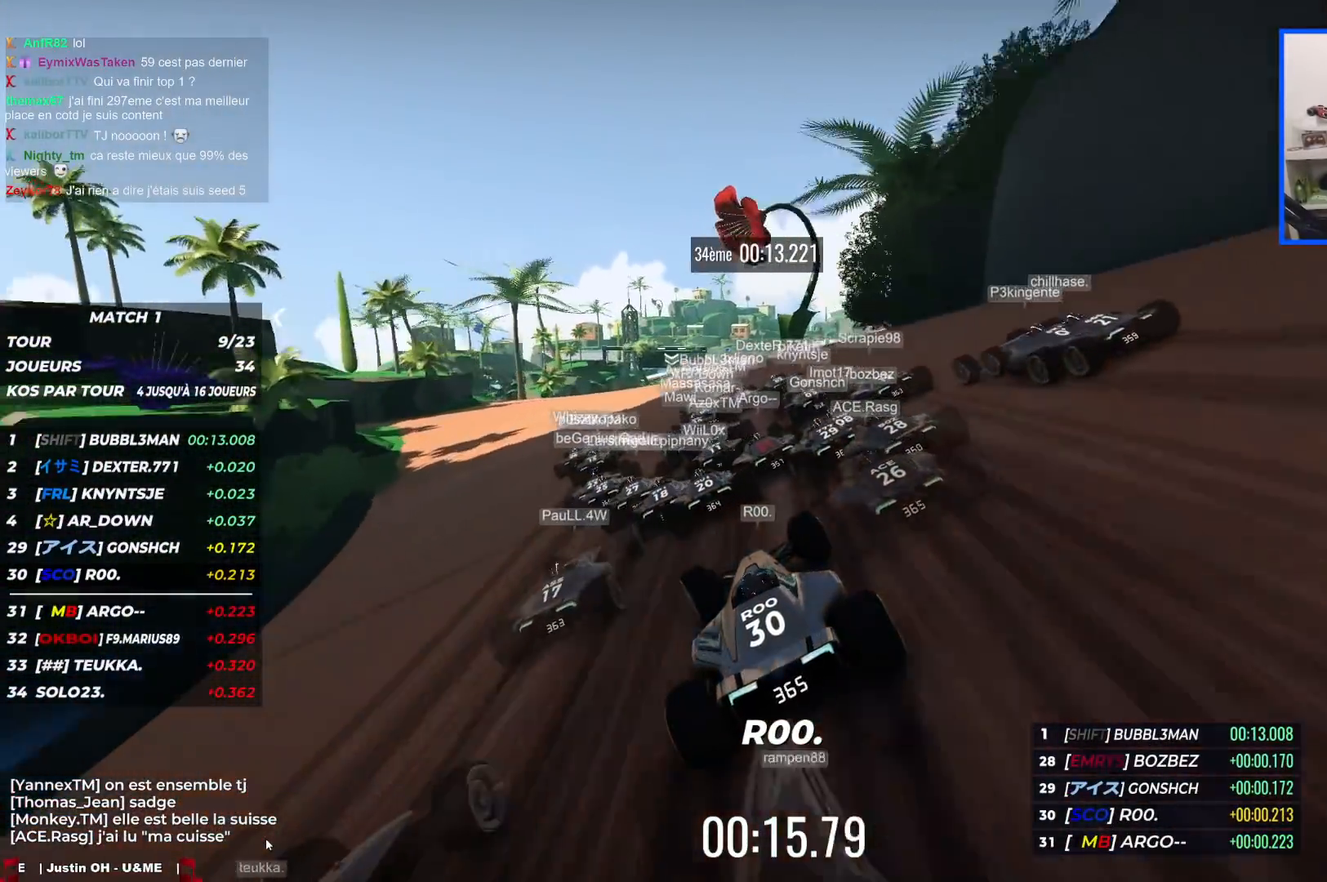
{"keys": ["right", "up"], "events": [[317, "left", "up"], [383, "right", "down"]]}
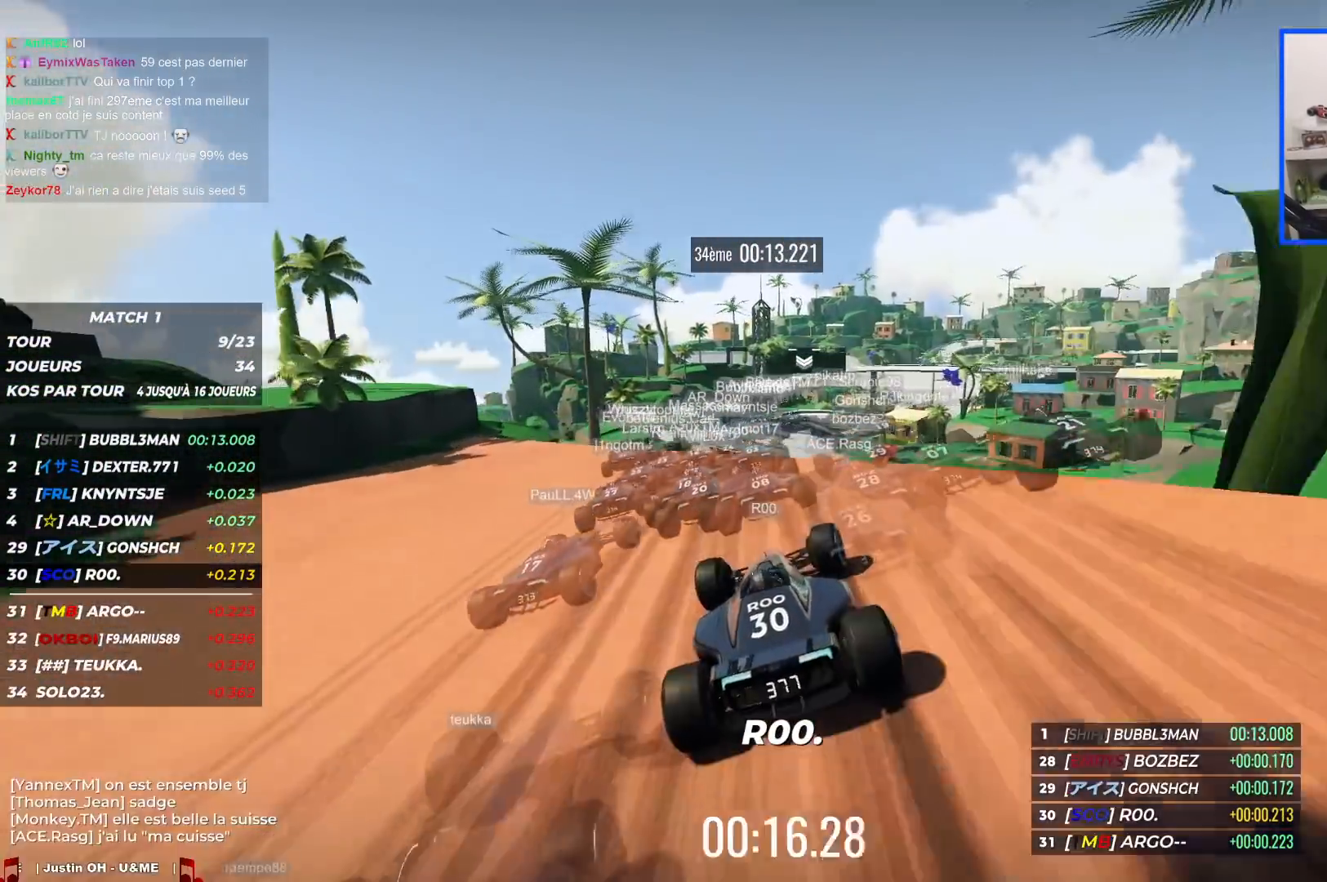
{"keys": ["up"], "events": [[67, "right", "up"]]}
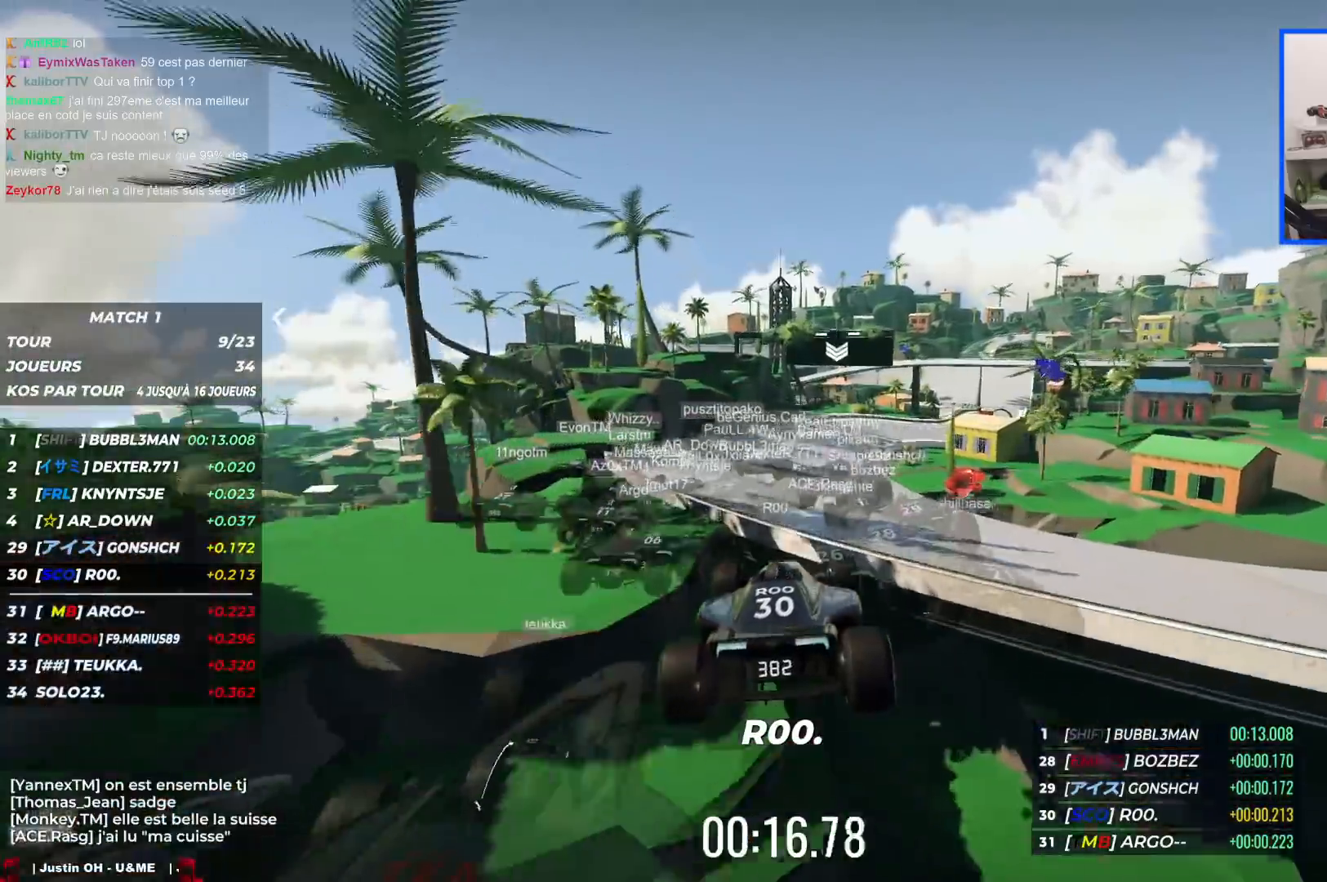
{"keys": ["up"], "events": []}
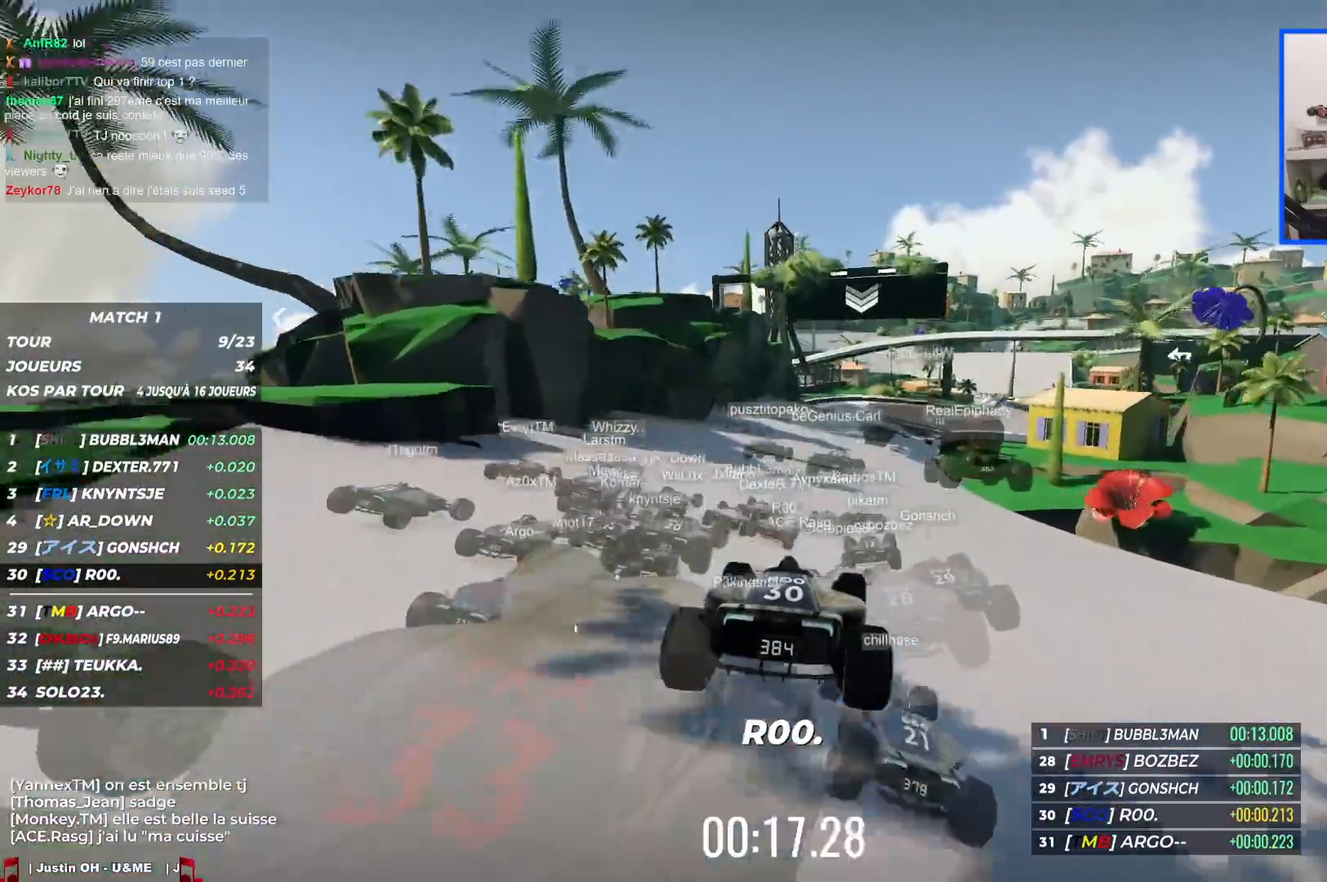
{"keys": ["right", "up"], "events": [[333, "right", "down"]]}
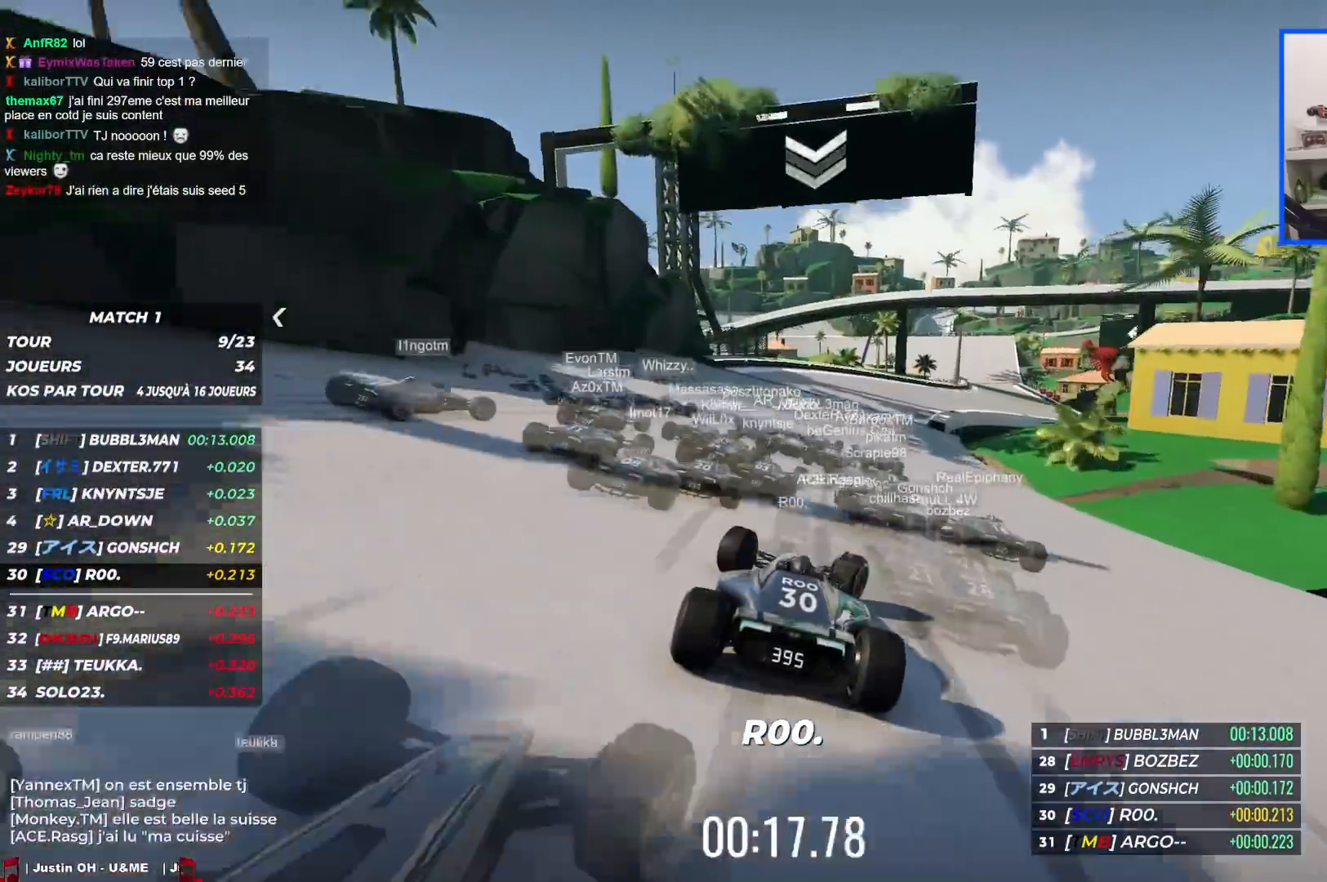
{"keys": ["right", "up"], "events": []}
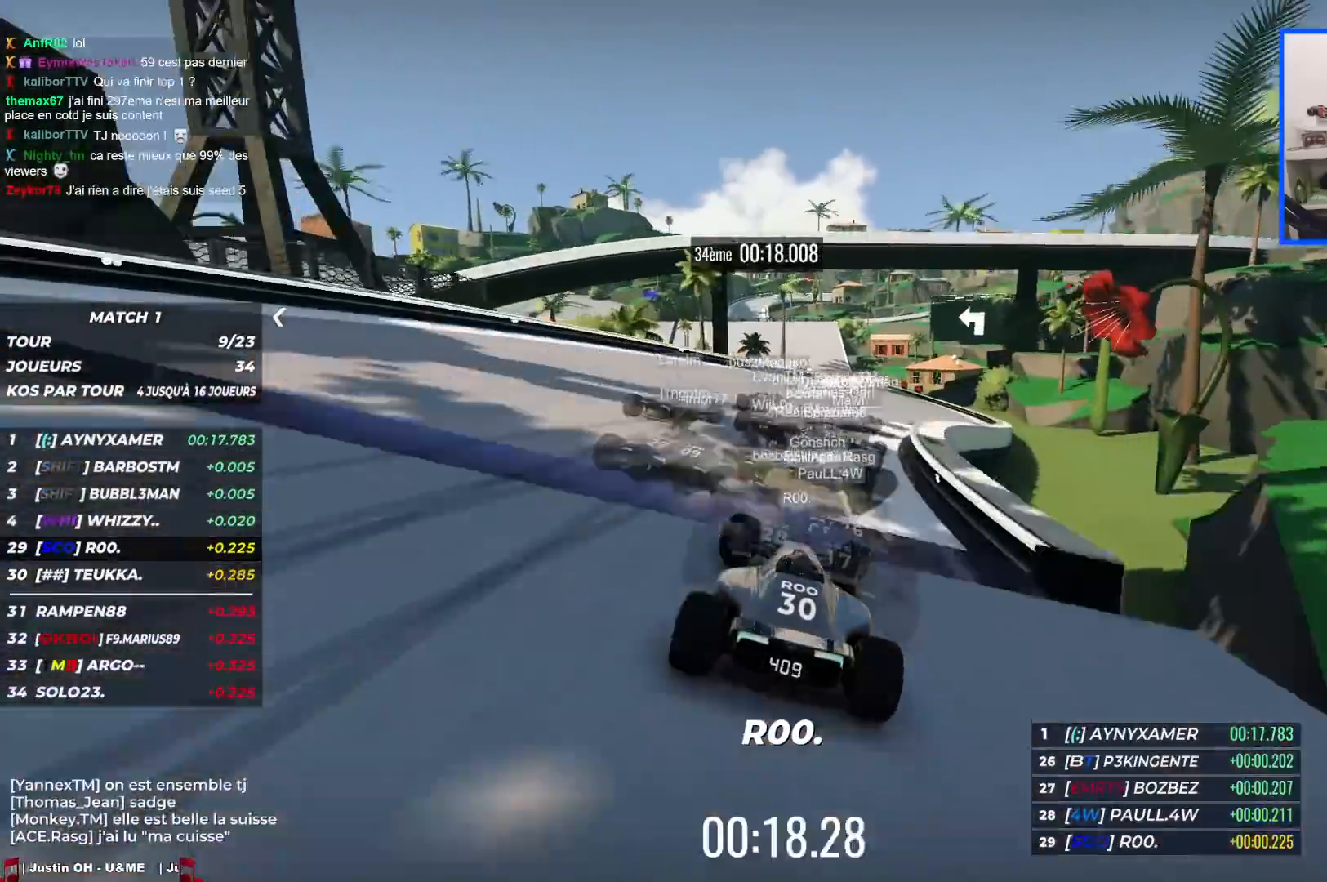
{"keys": ["up"], "events": [[217, "right", "up"]]}
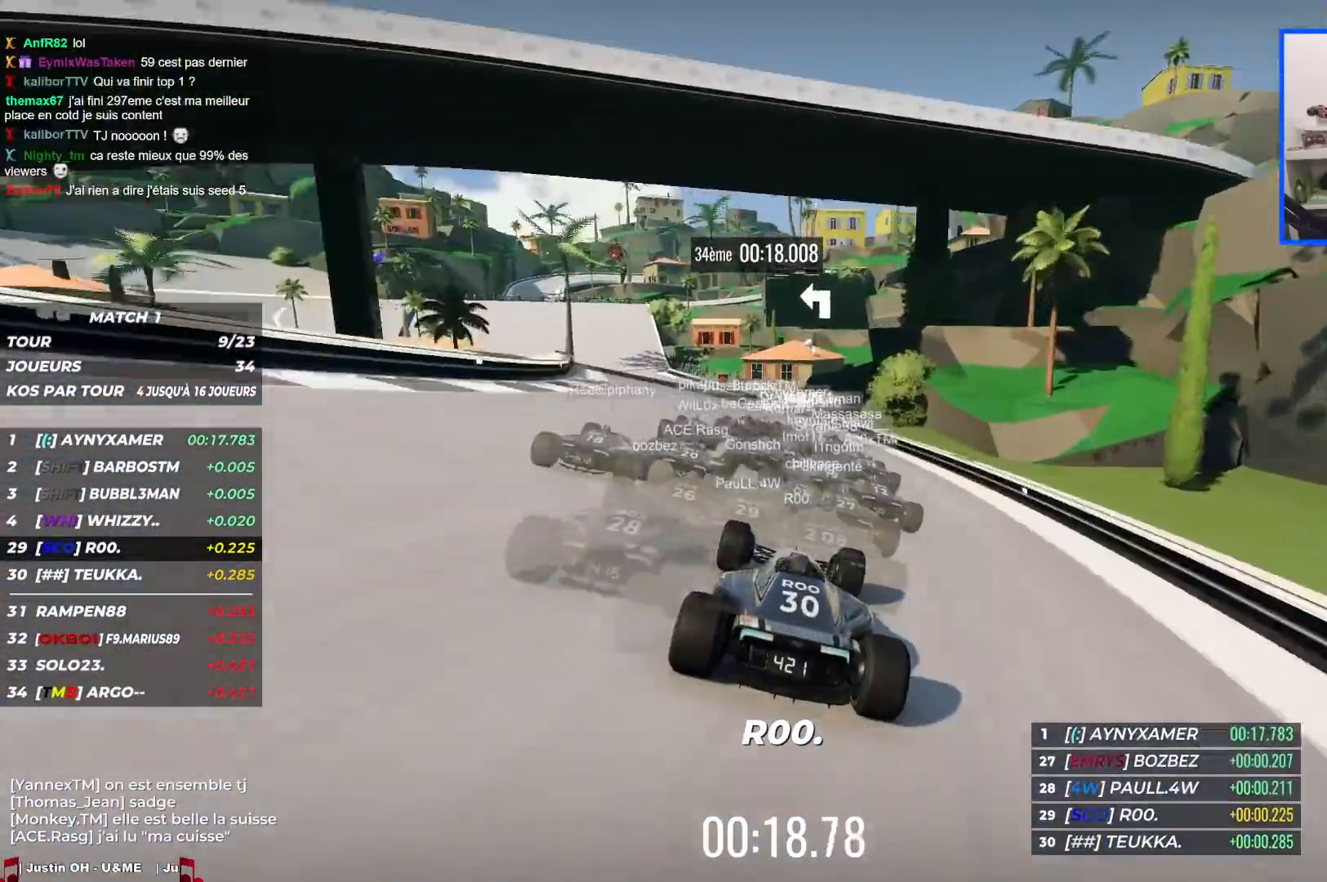
{"keys": ["down", "left", "up"], "events": [[33, "left", "down"], [400, "down", "down"]]}
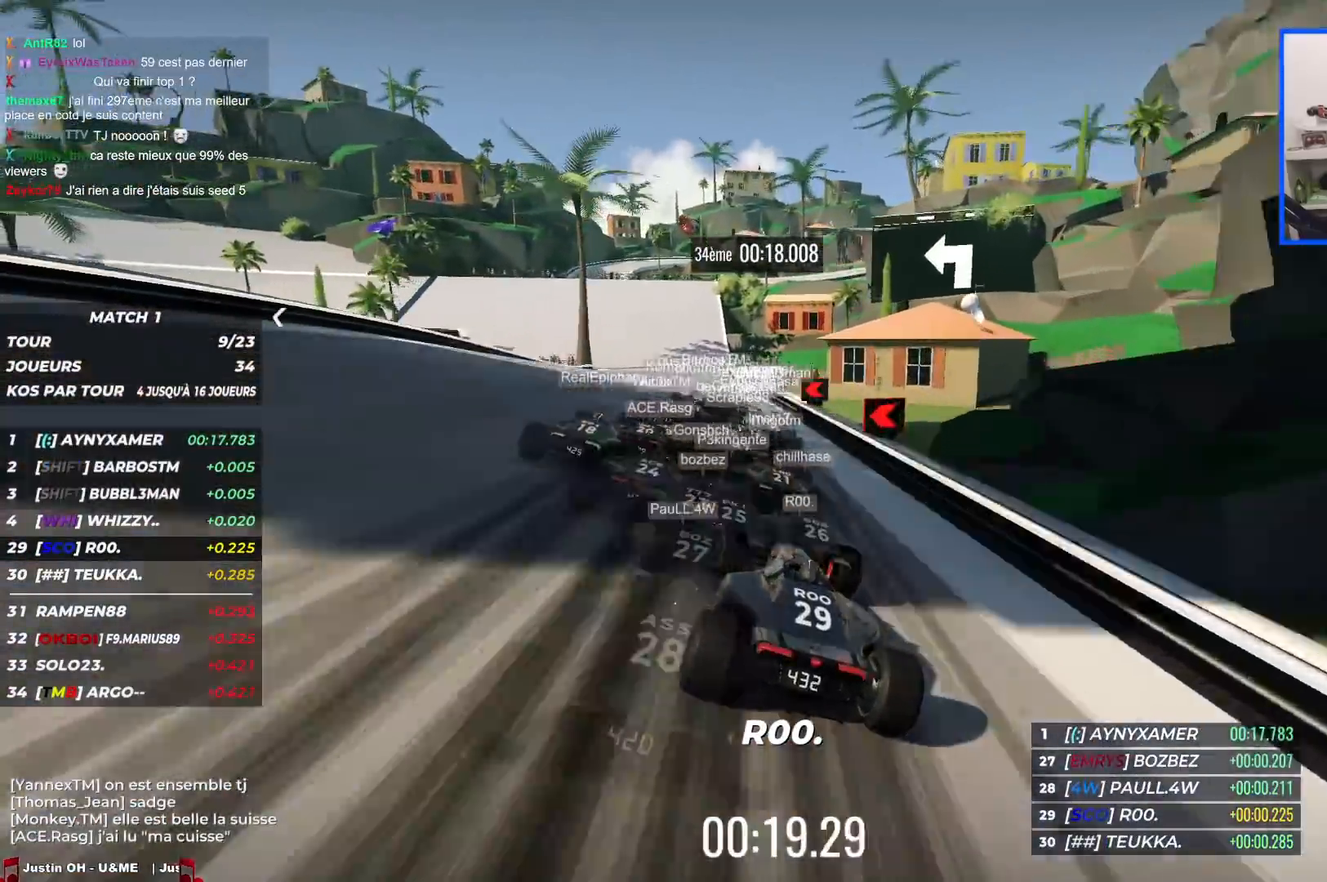
{"keys": ["down", "left", "up"], "events": []}
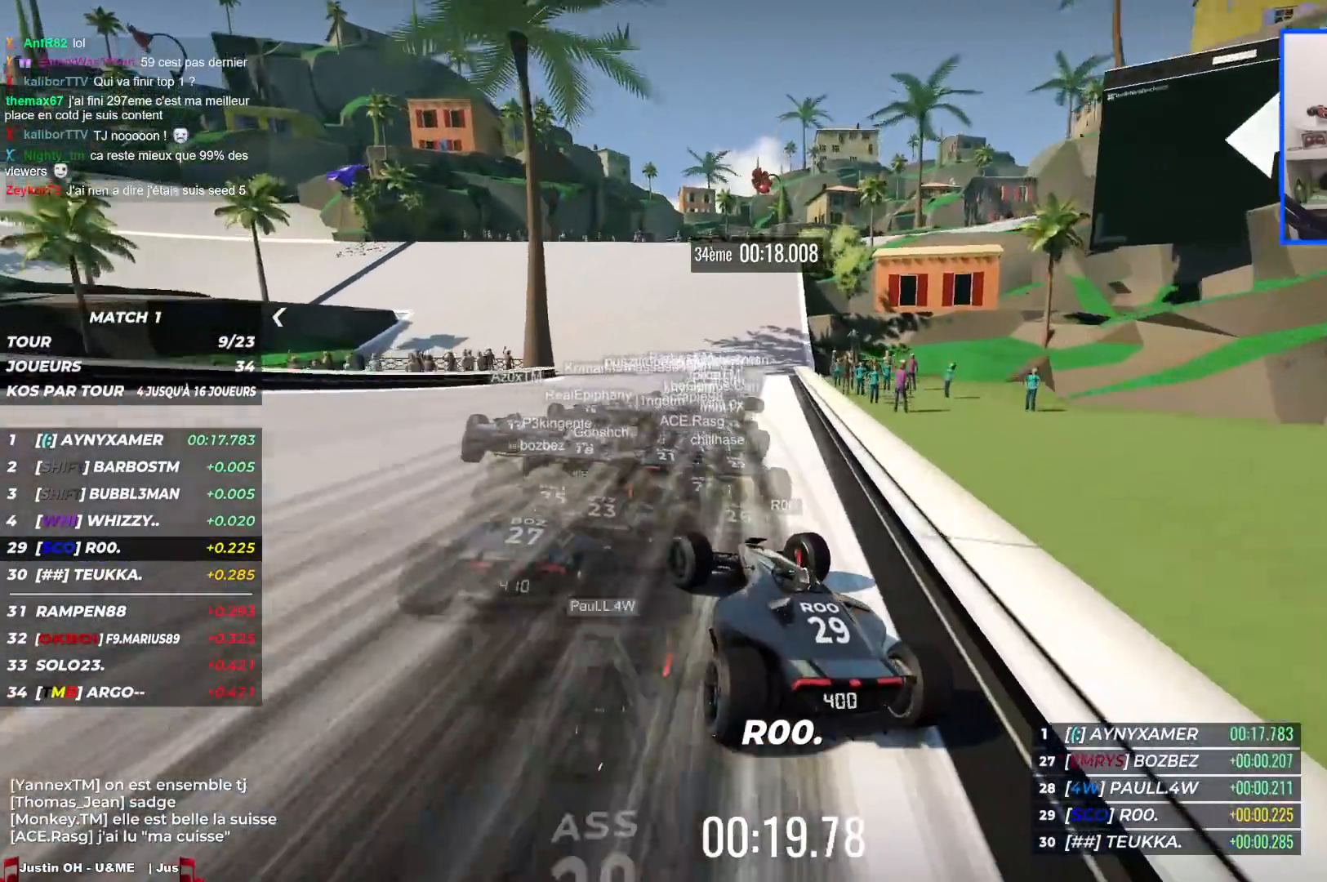
{"keys": ["left", "up"], "events": [[33, "down", "up"]]}
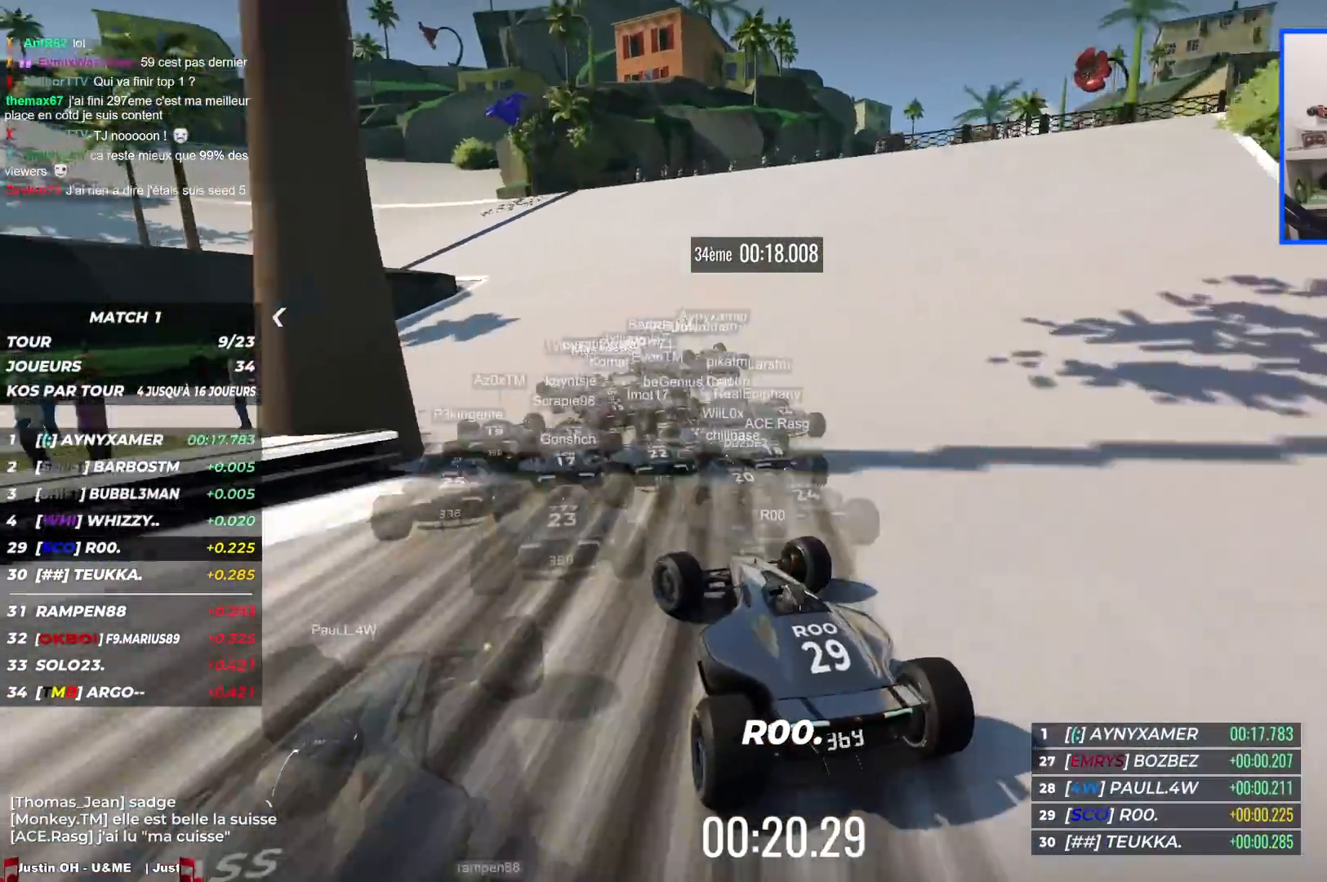
{"keys": ["left", "up"], "events": []}
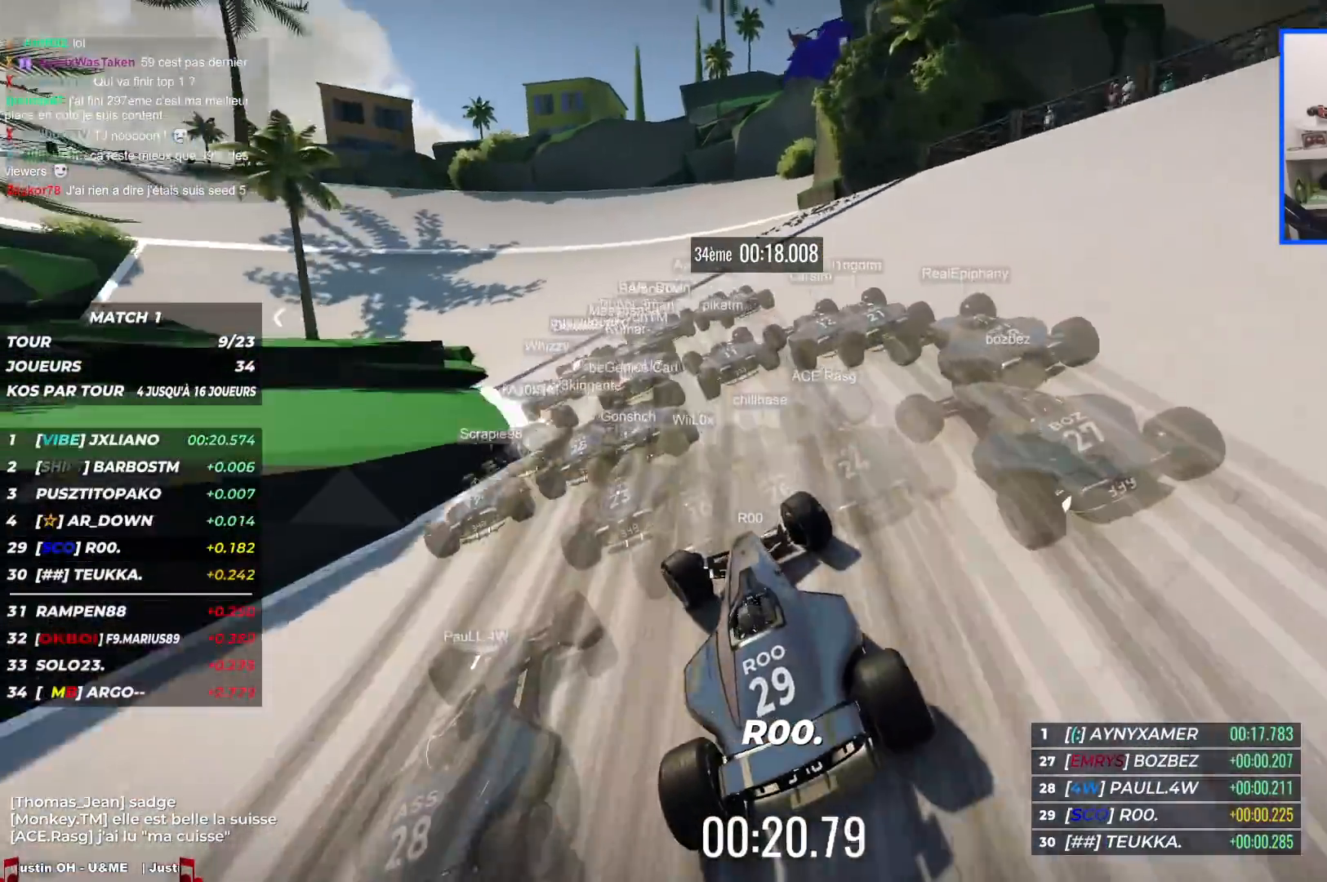
{"keys": ["left", "up"], "events": []}
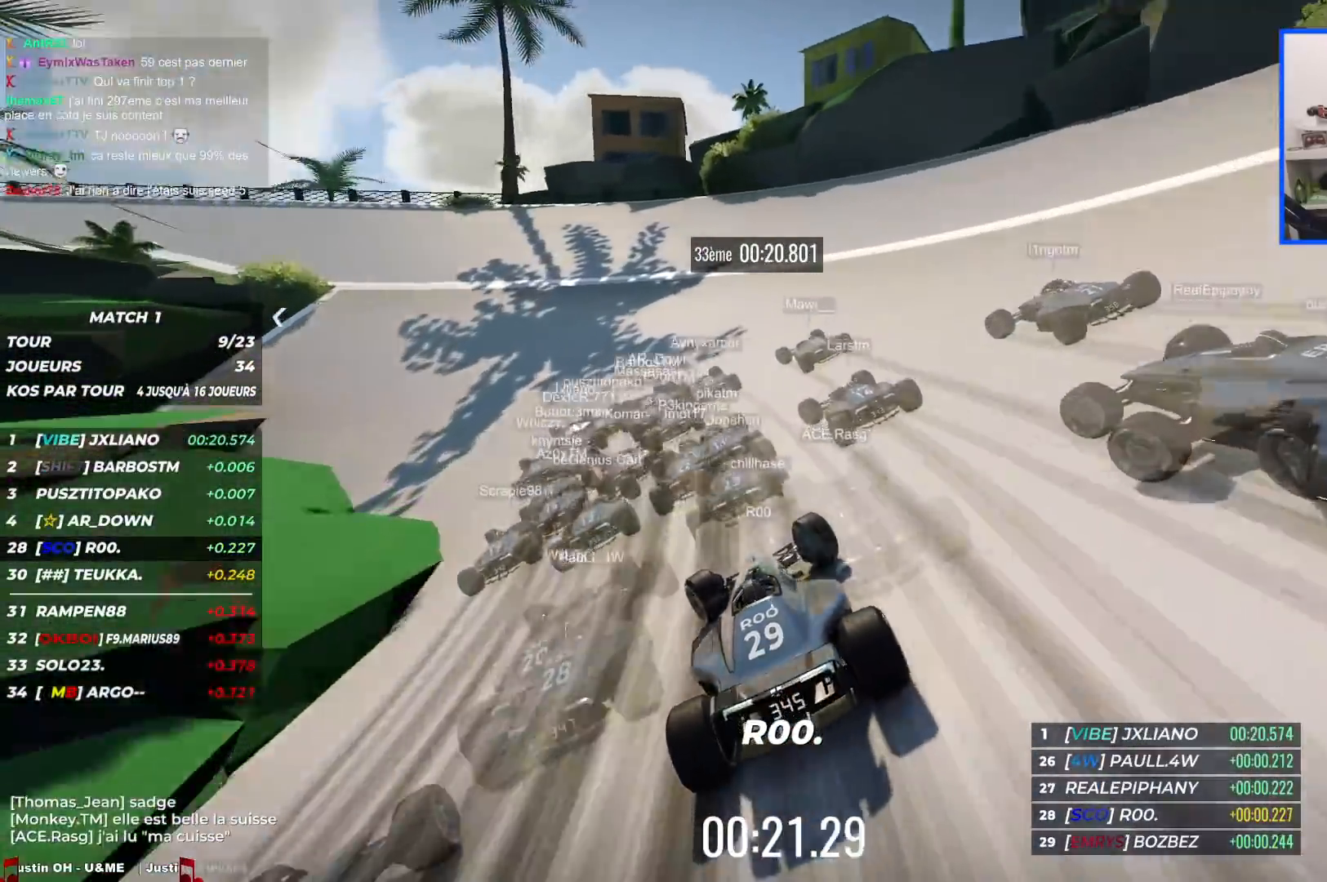
{"keys": ["left", "up"], "events": []}
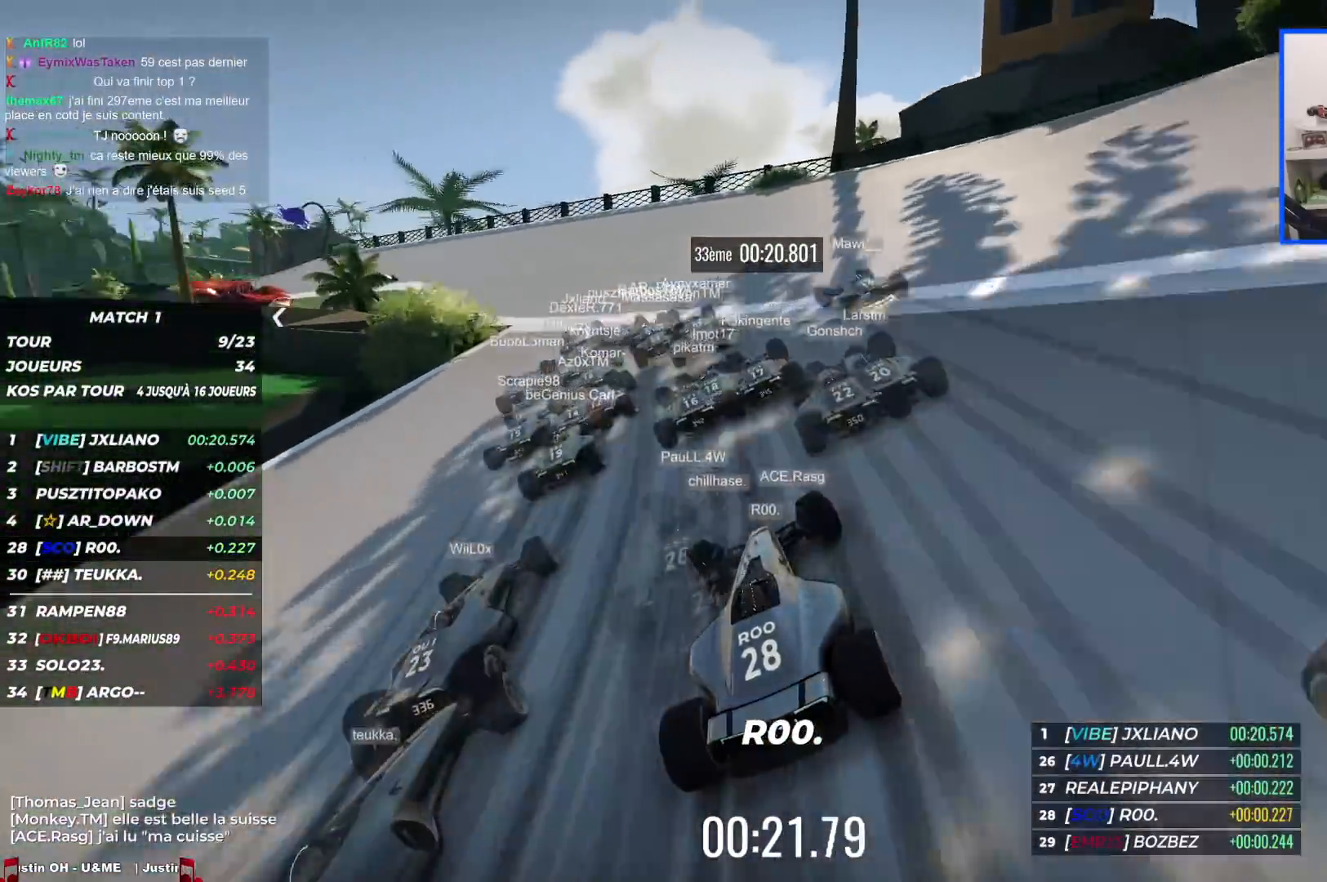
{"keys": ["left", "up"], "events": []}
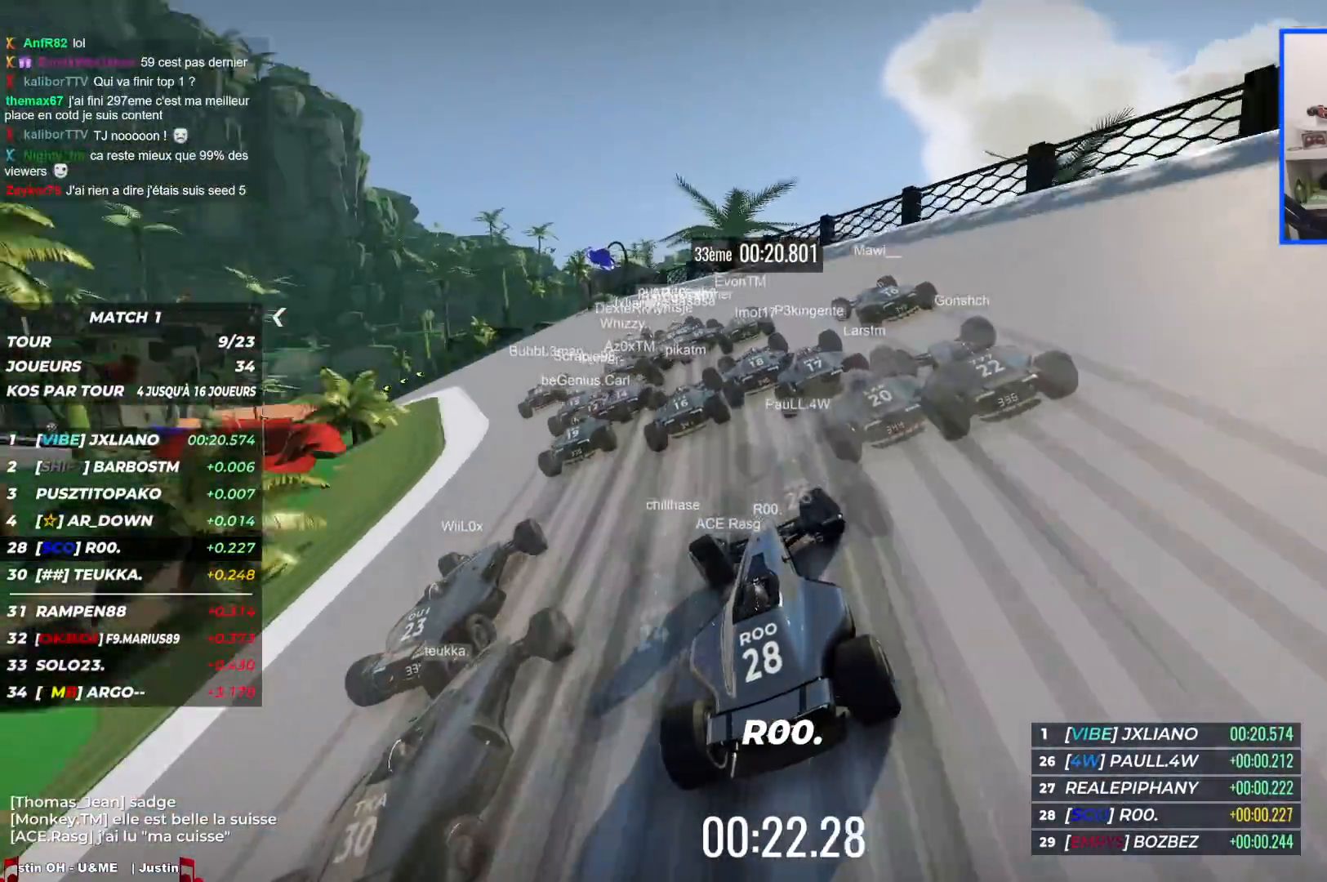
{"keys": ["left", "up"], "events": []}
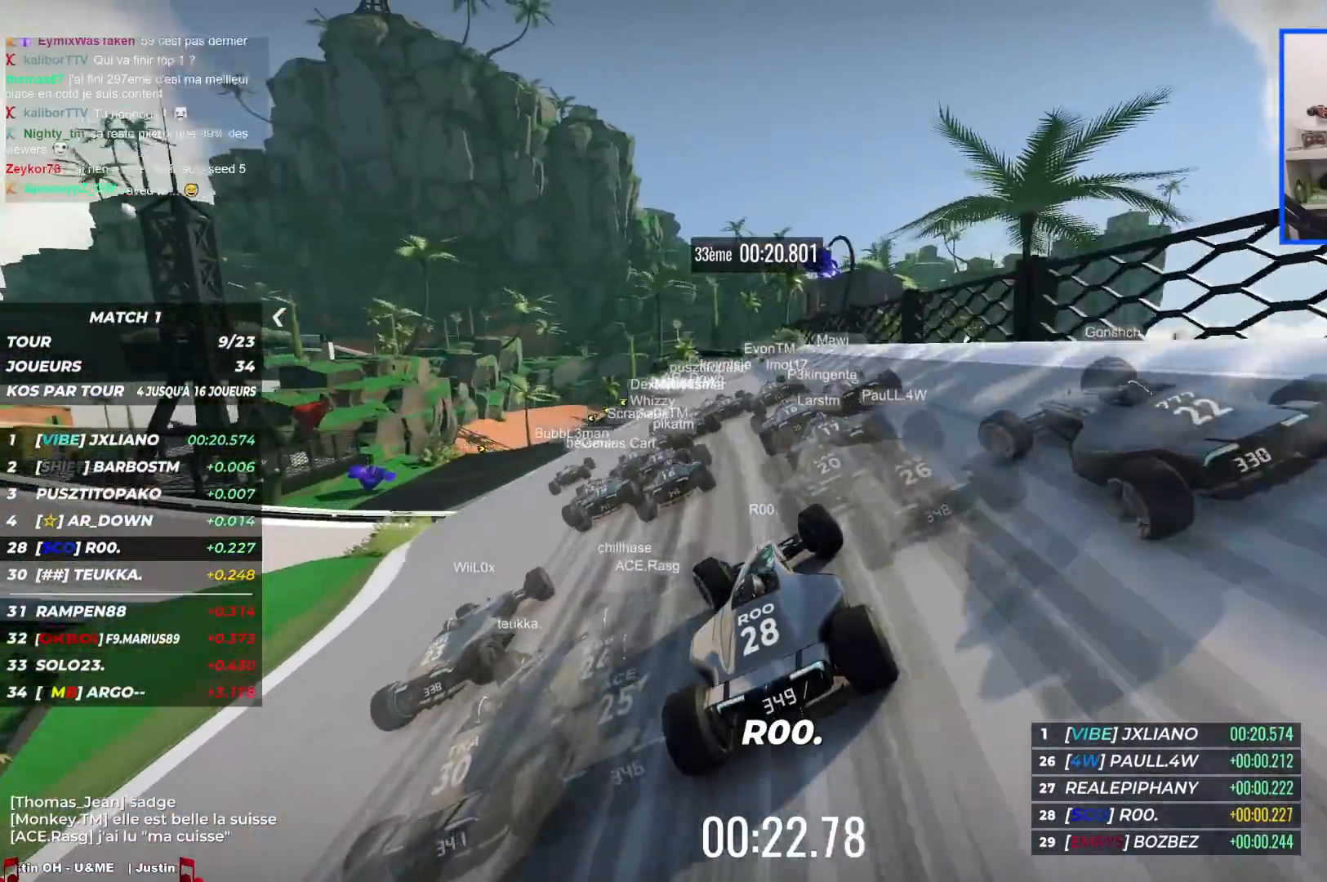
{"keys": ["up"], "events": [[400, "left", "up"]]}
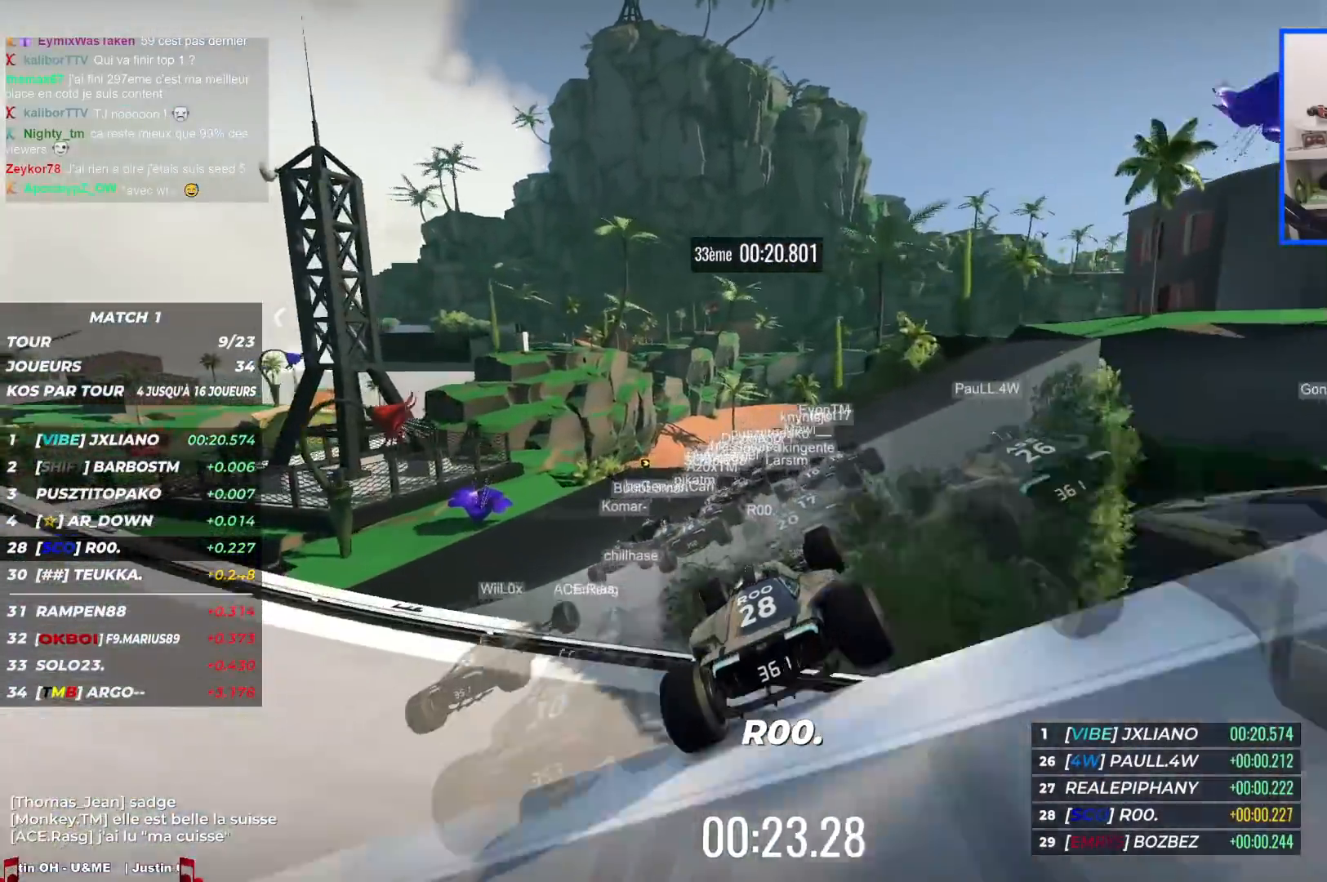
{"keys": ["left", "up"], "events": [[50, "down", "down"], [167, "down", "up"], [183, "left", "down"]]}
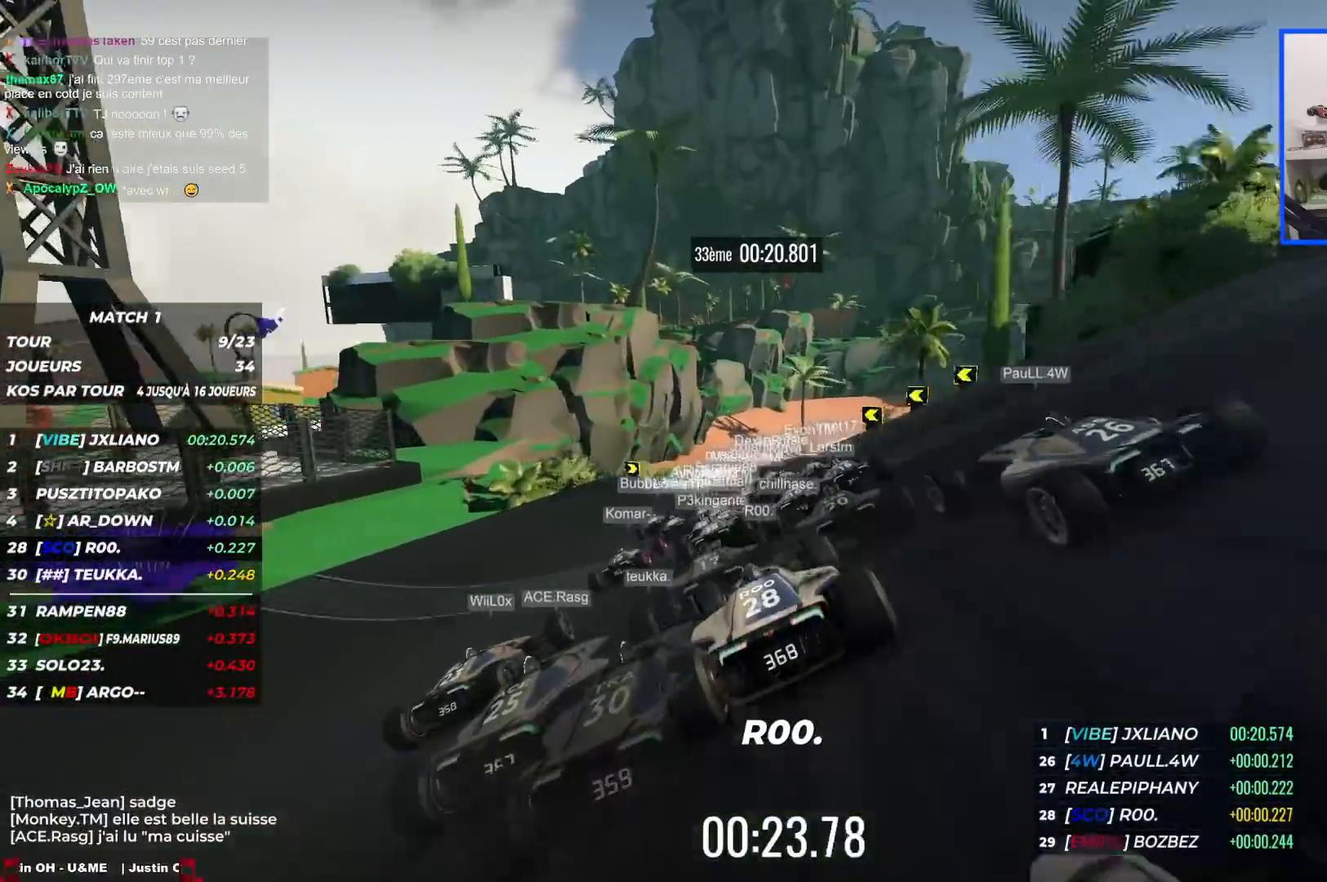
{"keys": ["right", "up"], "events": [[17, "left", "up"], [183, "right", "down"]]}
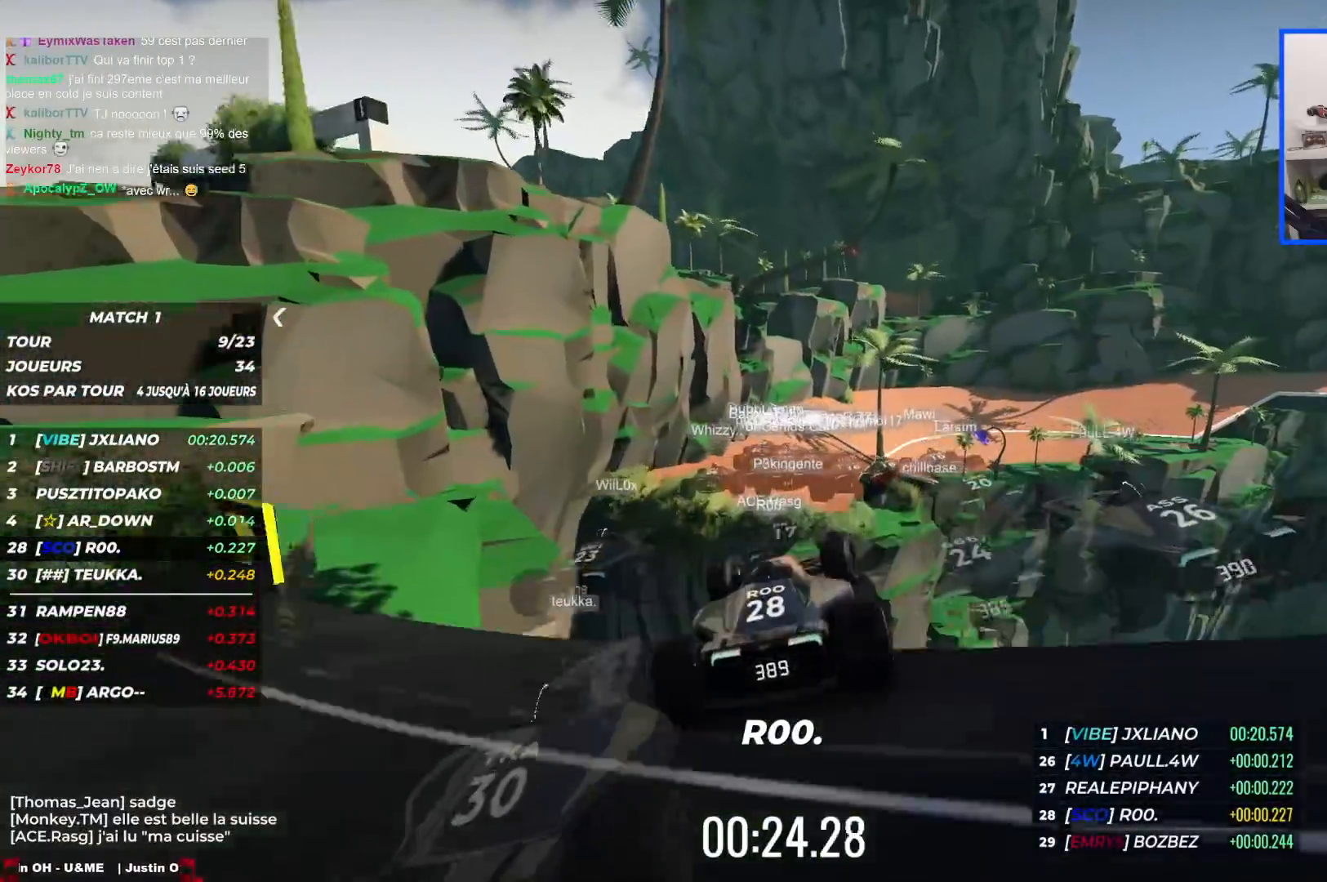
{"keys": ["left", "up"], "events": [[117, "right", "up"], [317, "left", "down"]]}
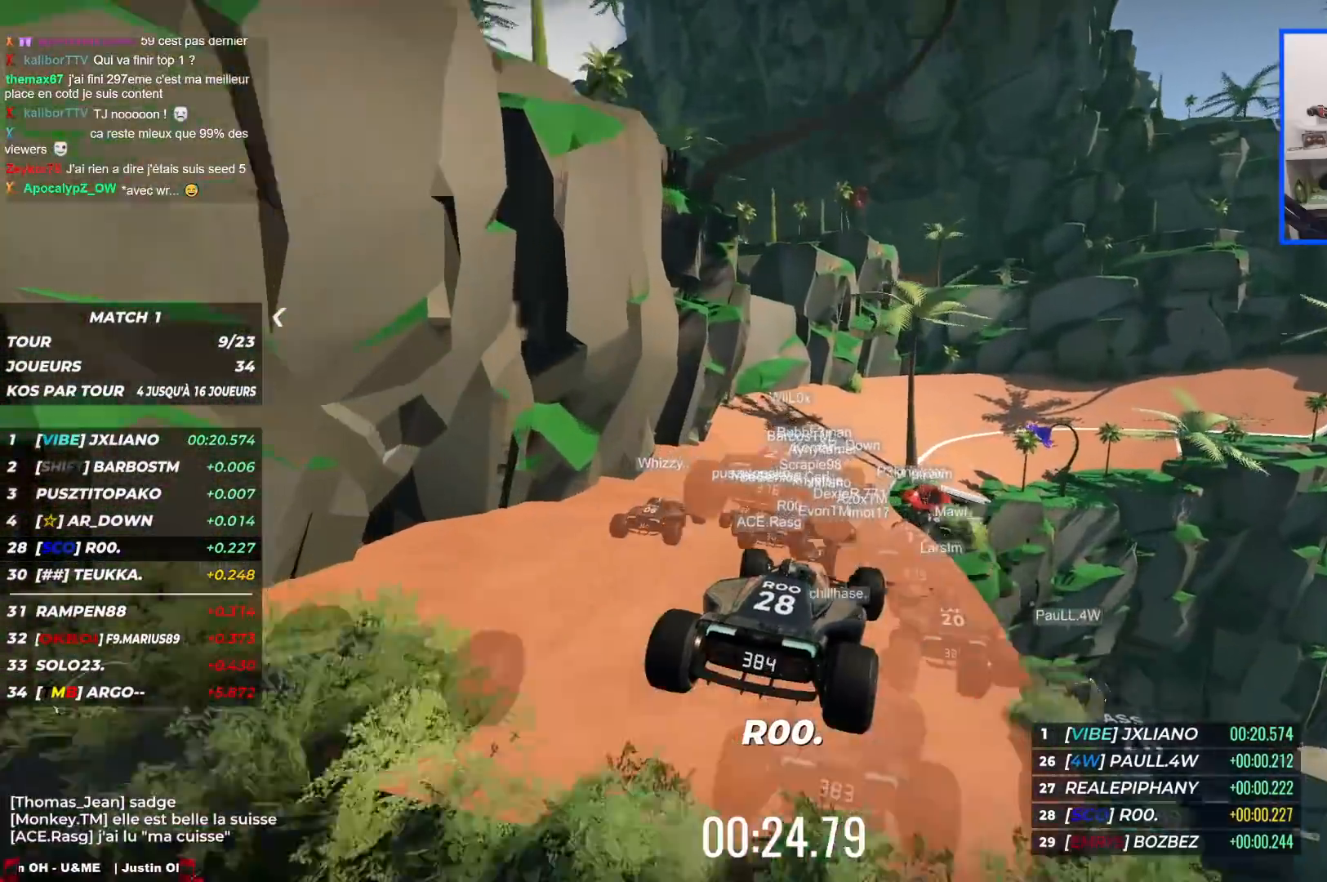
{"keys": ["right", "up"], "events": [[33, "left", "up"], [417, "right", "down"]]}
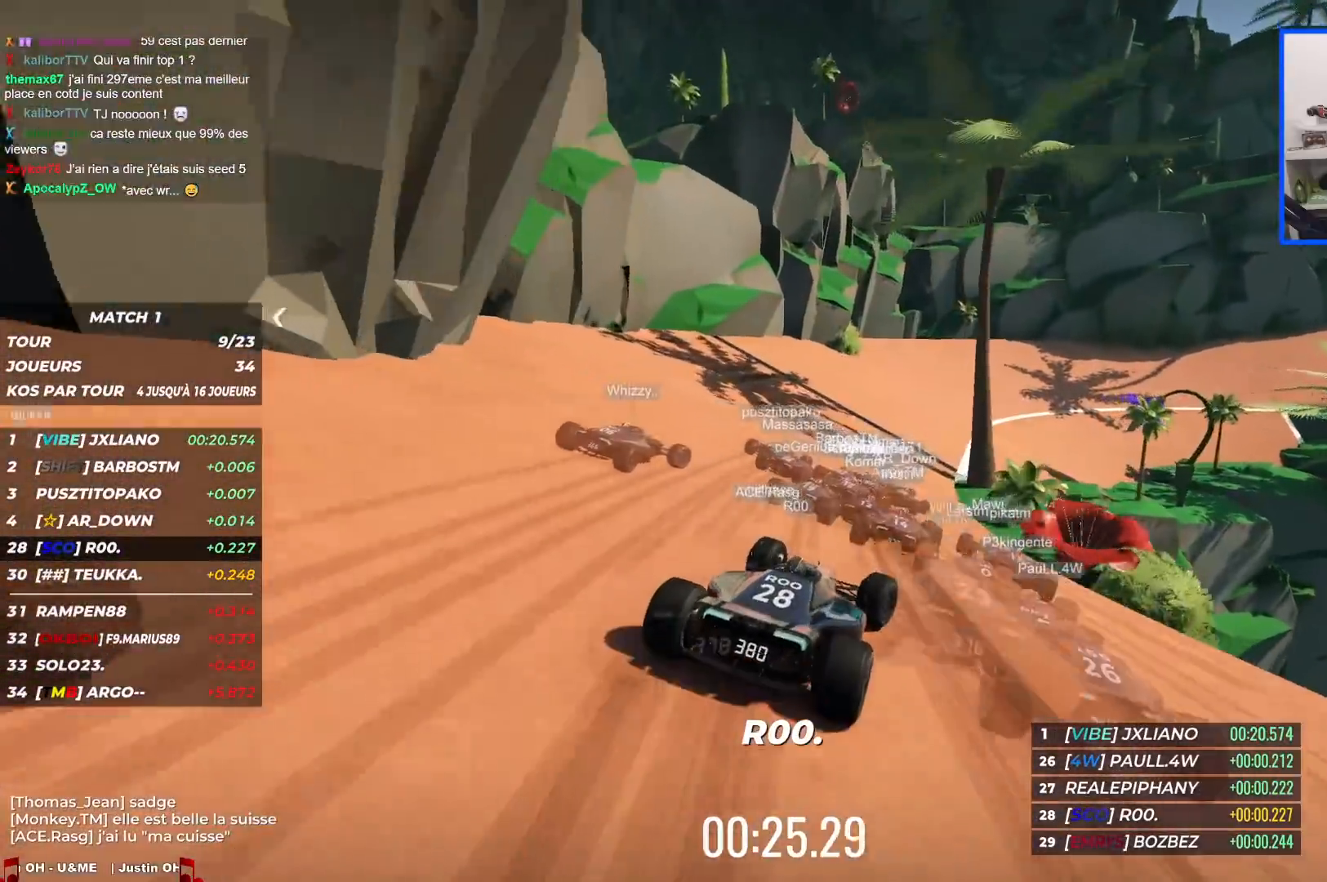
{"keys": ["right", "up"], "events": [[400, "right", "up"], [433, "right", "down"]]}
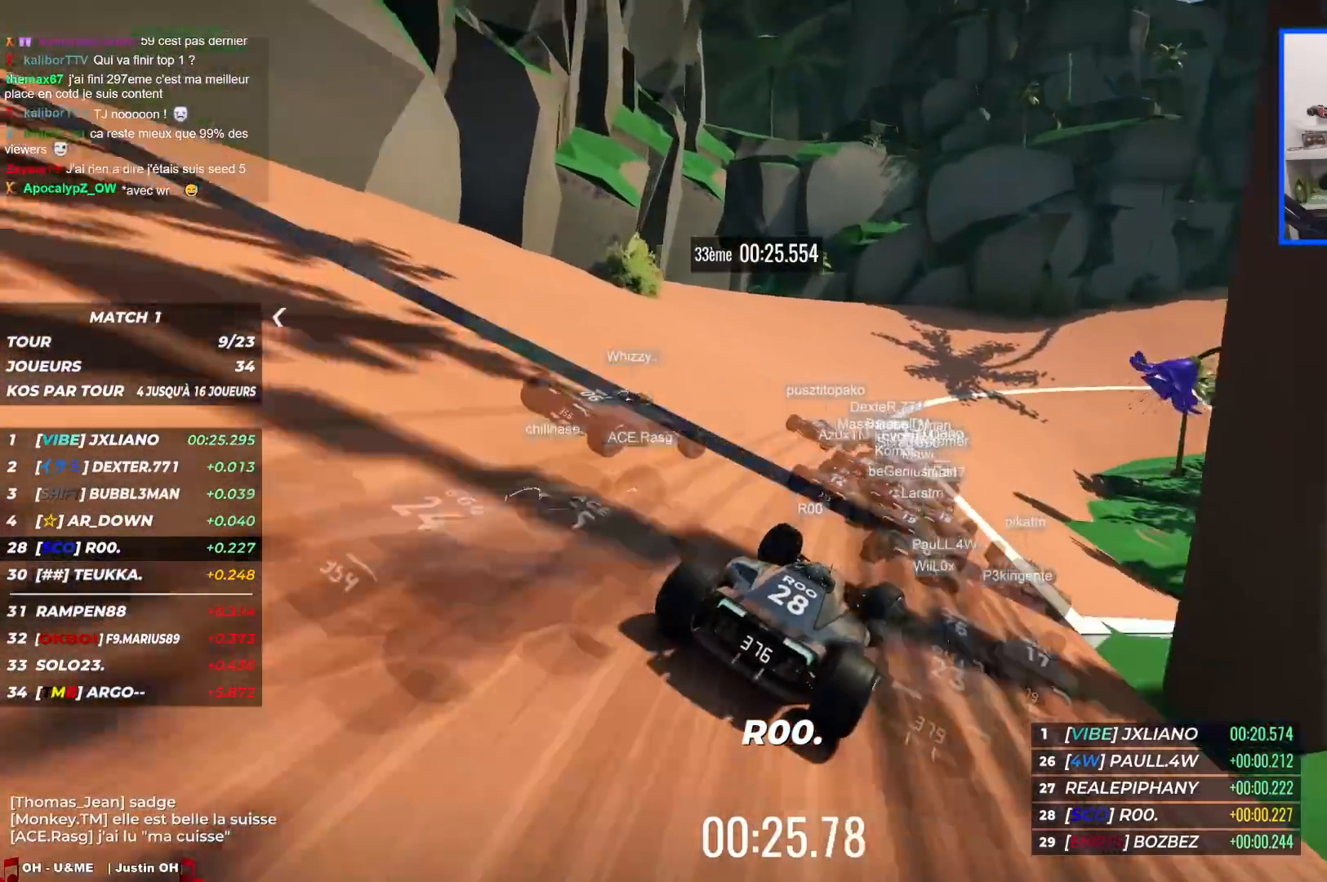
{"keys": ["right", "up"], "events": []}
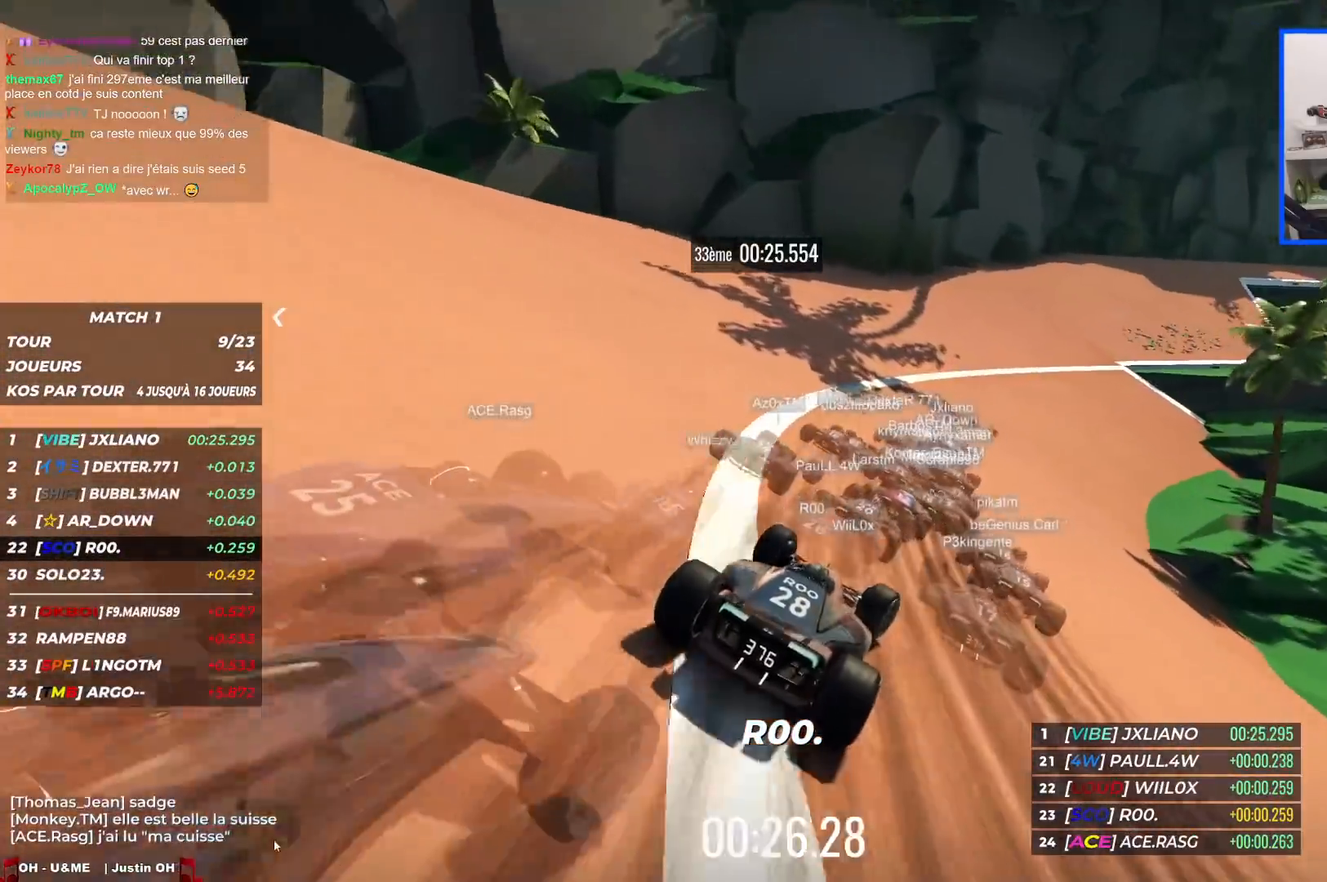
{"keys": ["right", "up"], "events": []}
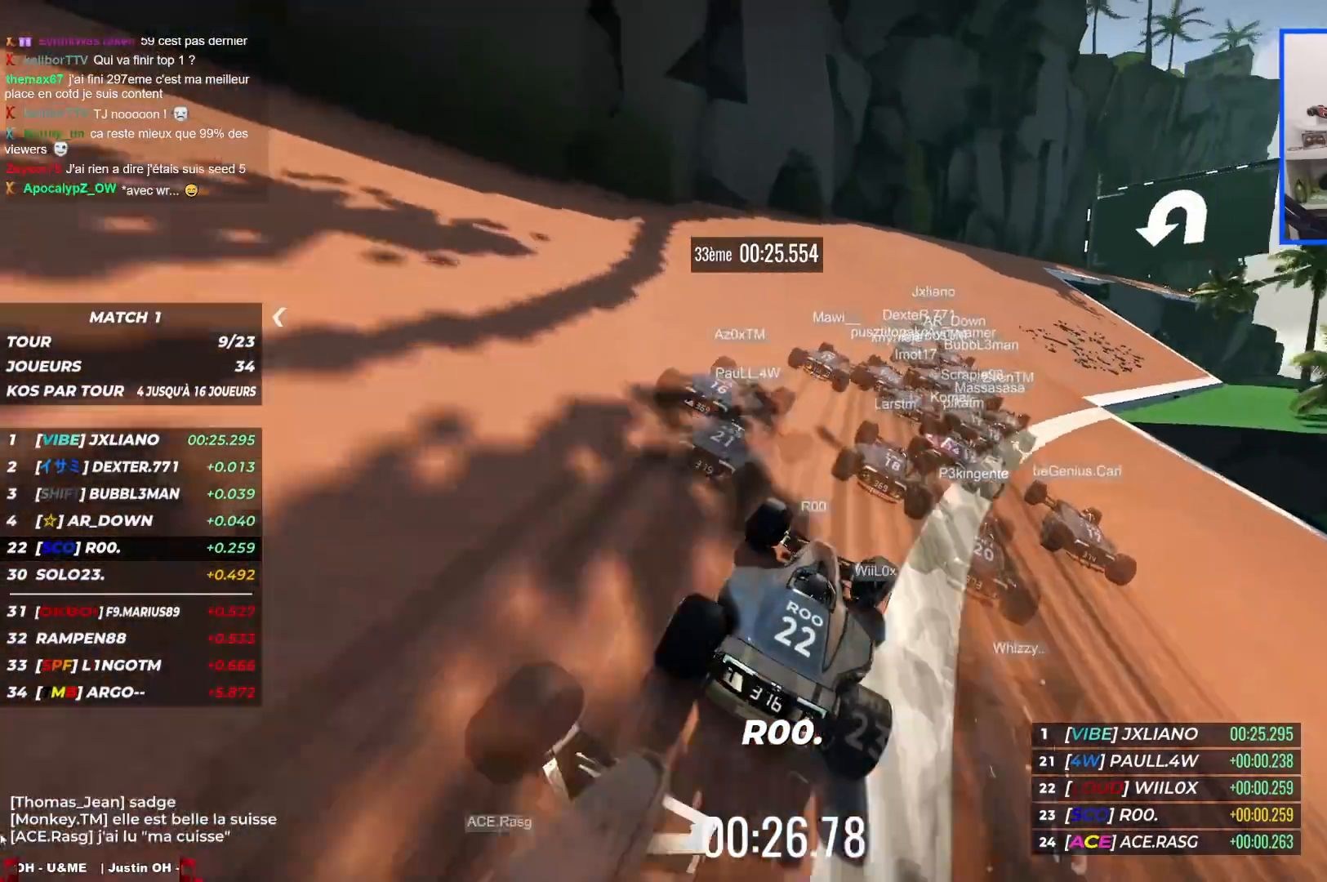
{"keys": ["right", "up"], "events": [[317, "right", "up"], [350, "right", "down"]]}
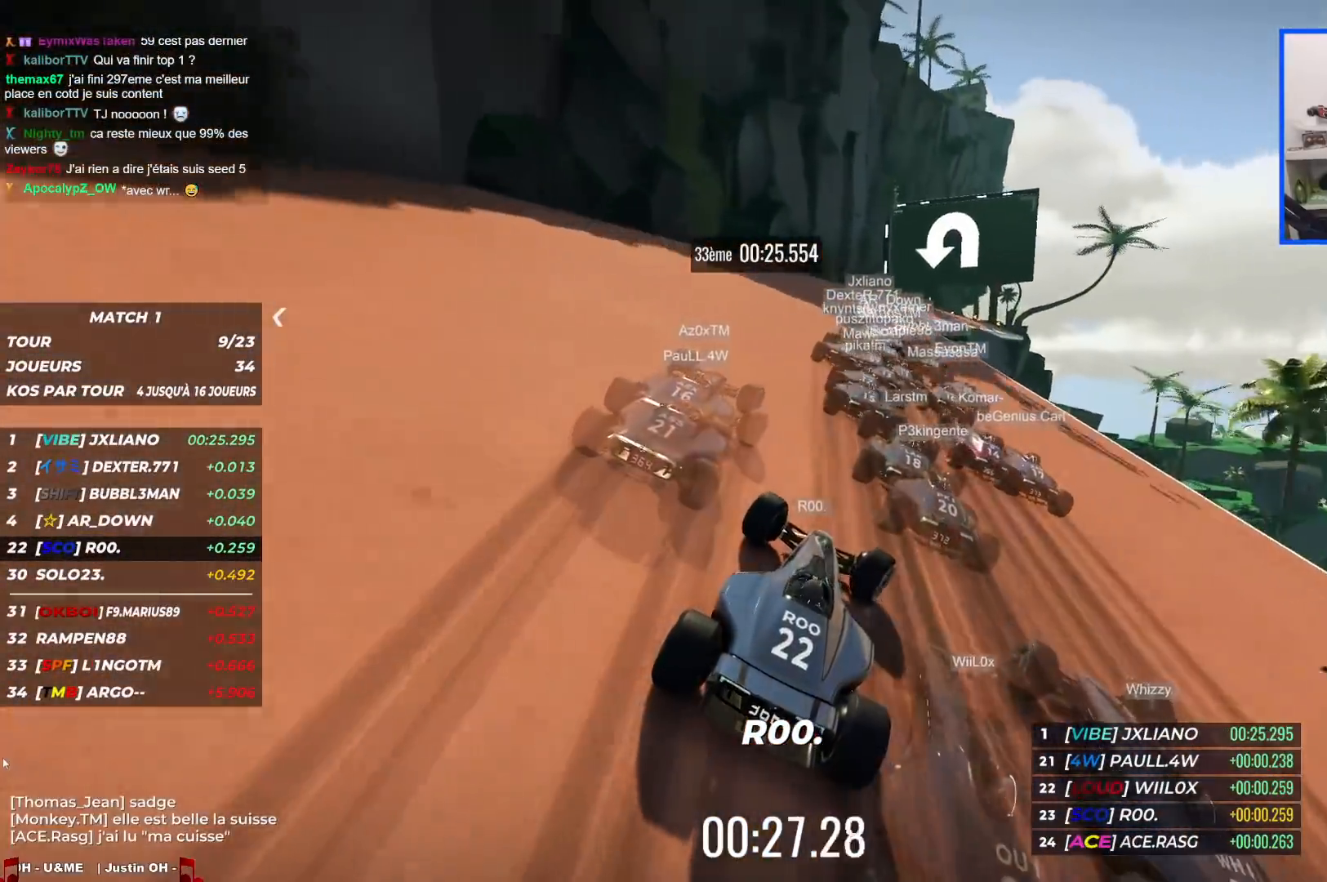
{"keys": ["left", "up"], "events": [[383, "right", "up"], [467, "left", "down"]]}